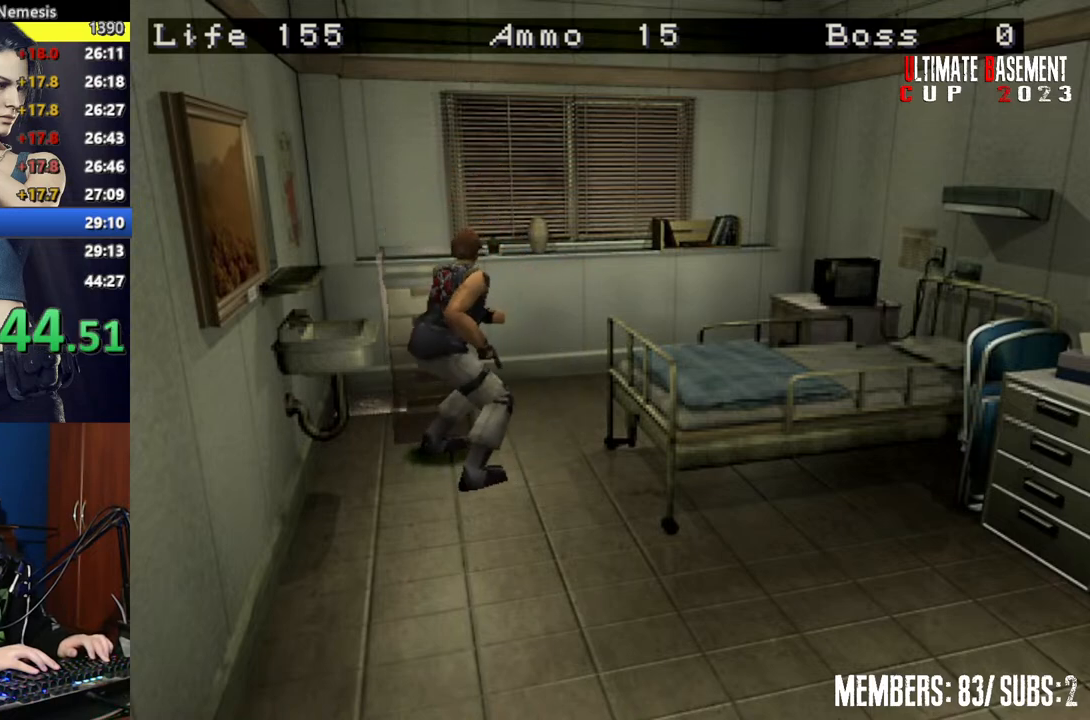
Gameplay with keyboard; each line is a JSON object with the keys held at the frame after it. "events" lists presses ("down") and releases ("up") of "a", "d", "k", "l", "o", "q", "s", "semicolon", "shift", "space" and "w" between this image and that frame as [ms after this image, input, new state], when the widget could be followed in between. No other keys are recorded. Mouse input is not recorded.
{"keys": ["w"], "events": []}
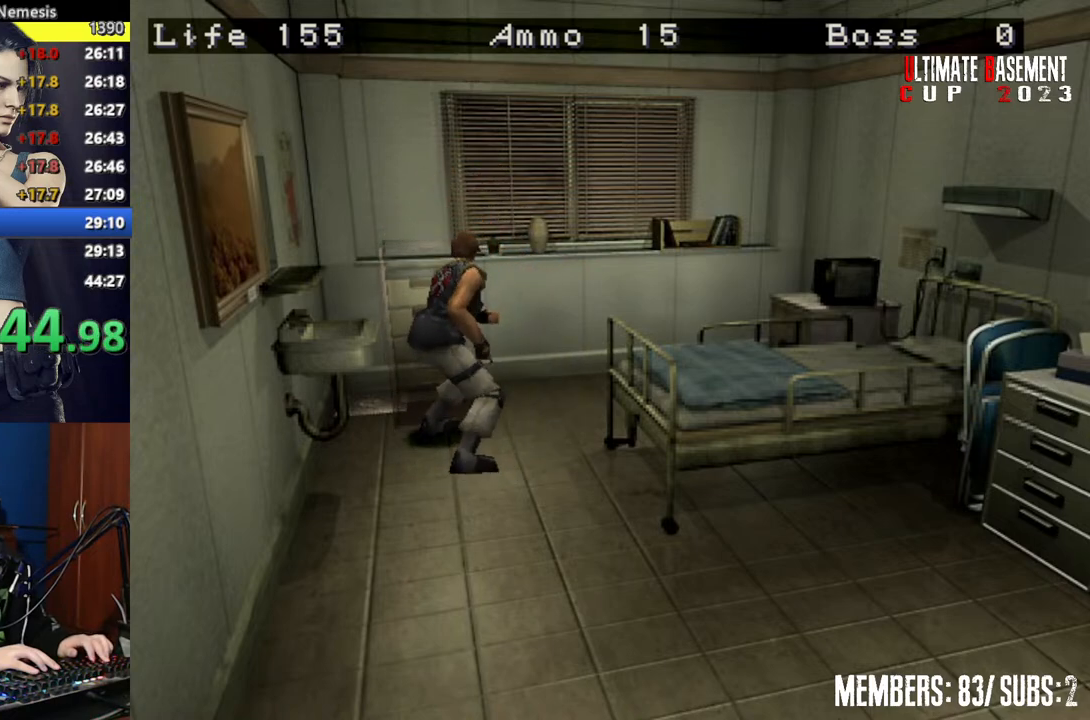
{"keys": ["w"], "events": []}
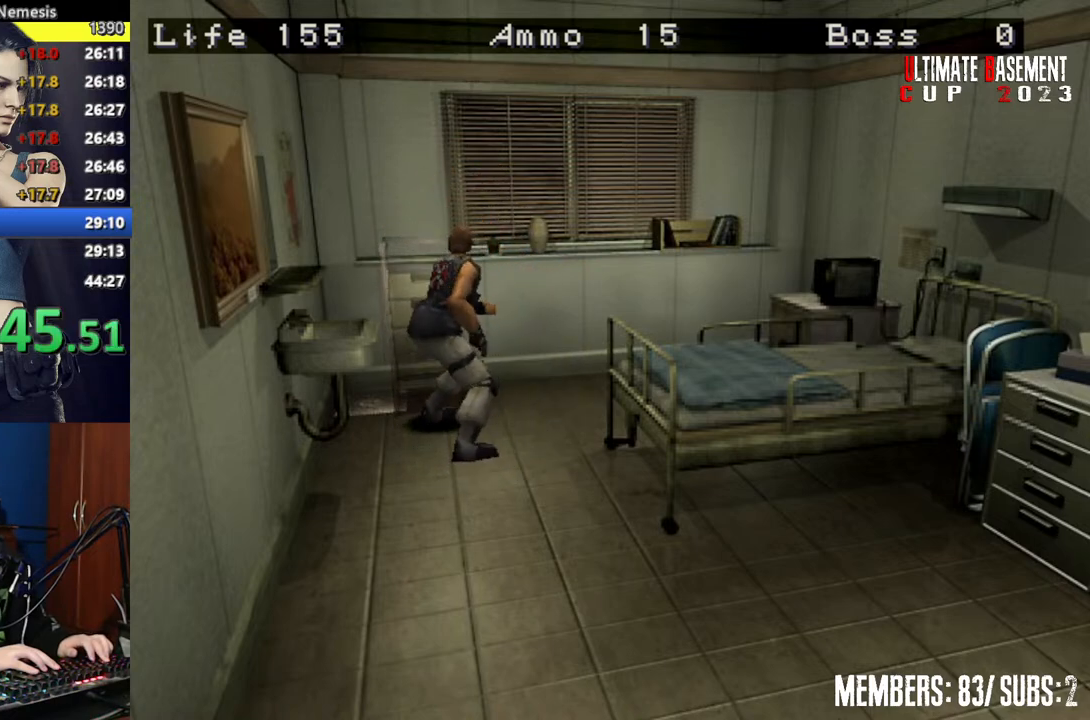
{"keys": ["d", "shift"], "events": [[300, "w", "up"], [434, "d", "down"], [434, "shift", "down"]]}
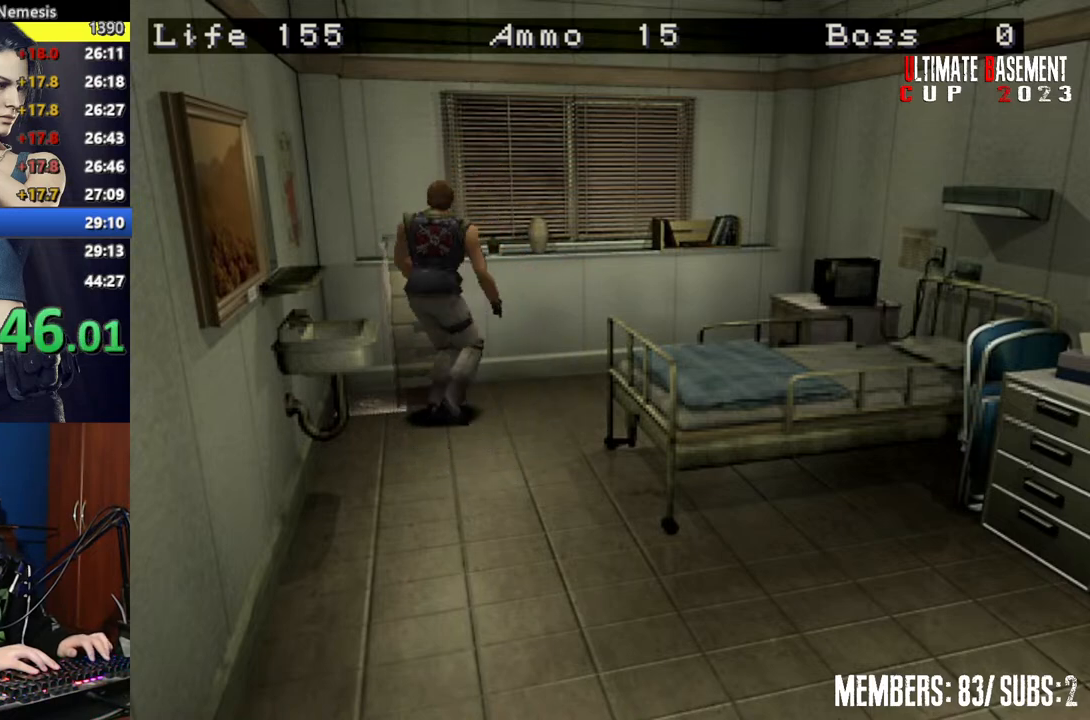
{"keys": ["shift", "w"], "events": [[234, "w", "down"], [417, "d", "up"]]}
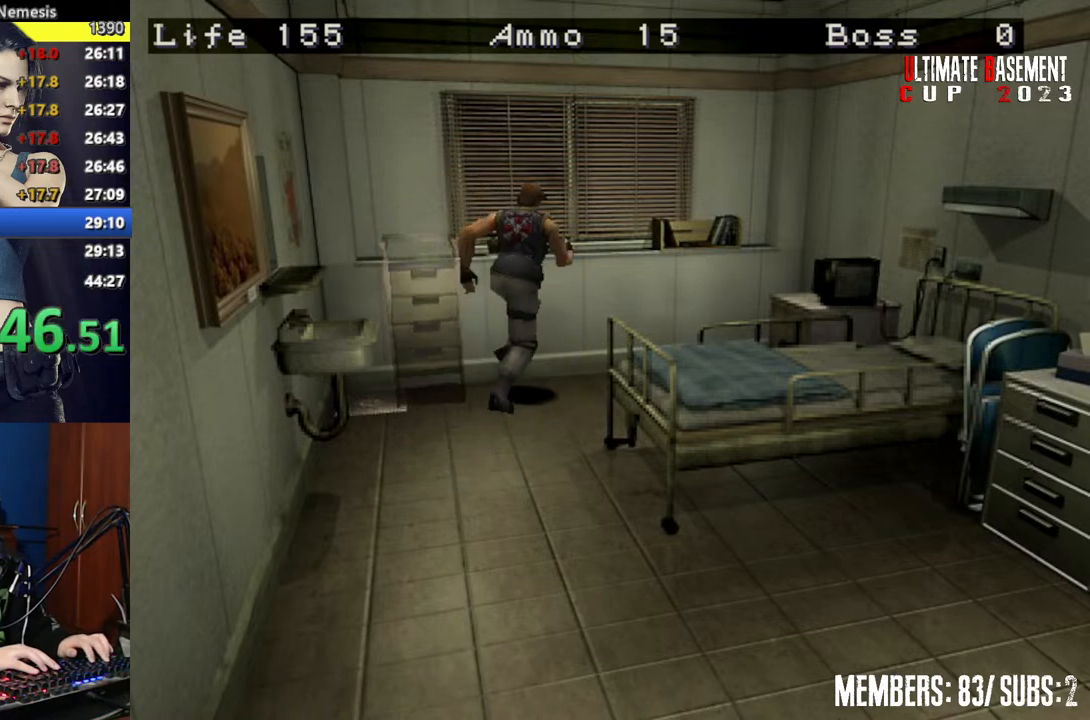
{"keys": ["a", "shift"], "events": [[50, "a", "down"], [150, "w", "up"]]}
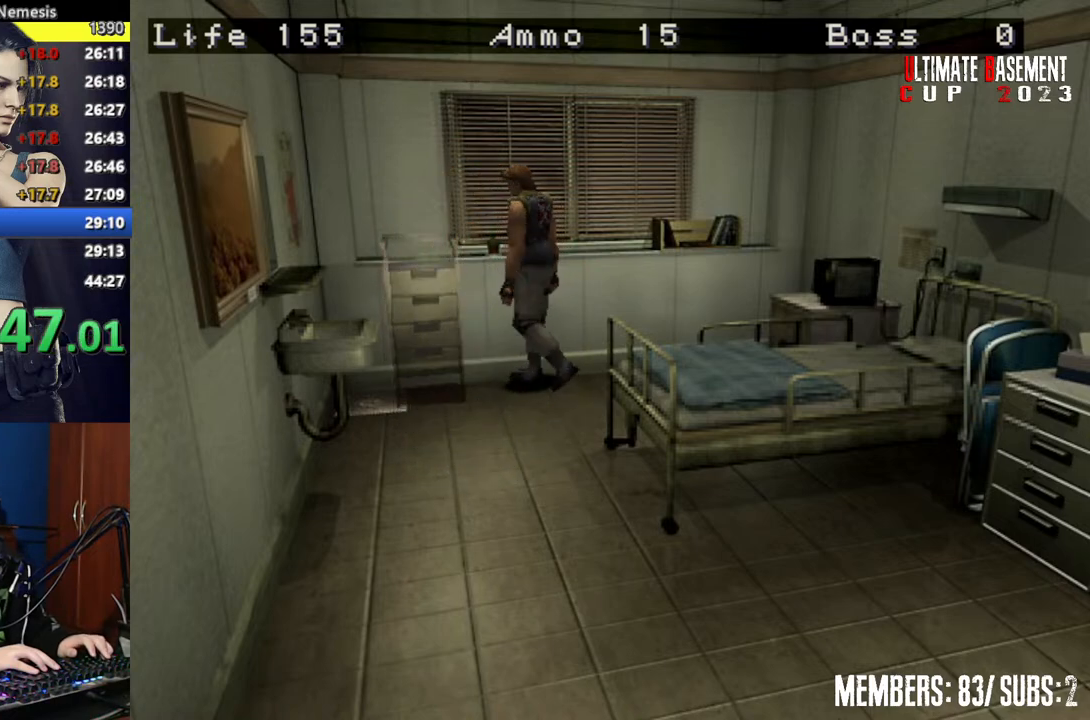
{"keys": ["w"], "events": [[117, "w", "down"], [200, "a", "up"], [200, "shift", "up"]]}
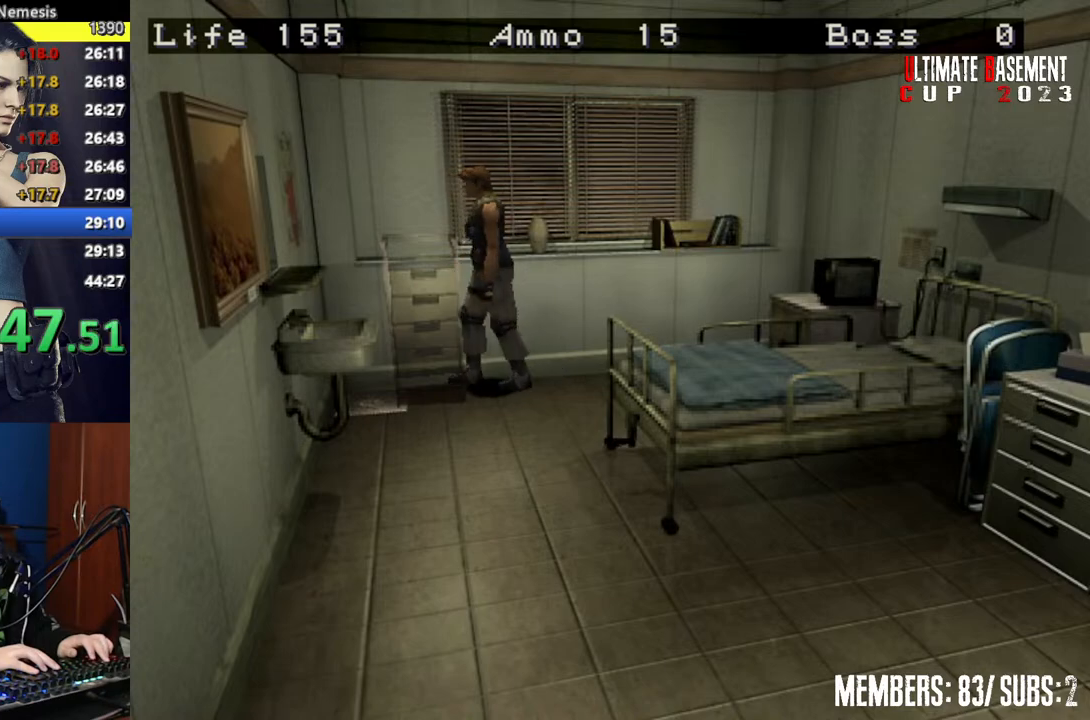
{"keys": ["w"], "events": []}
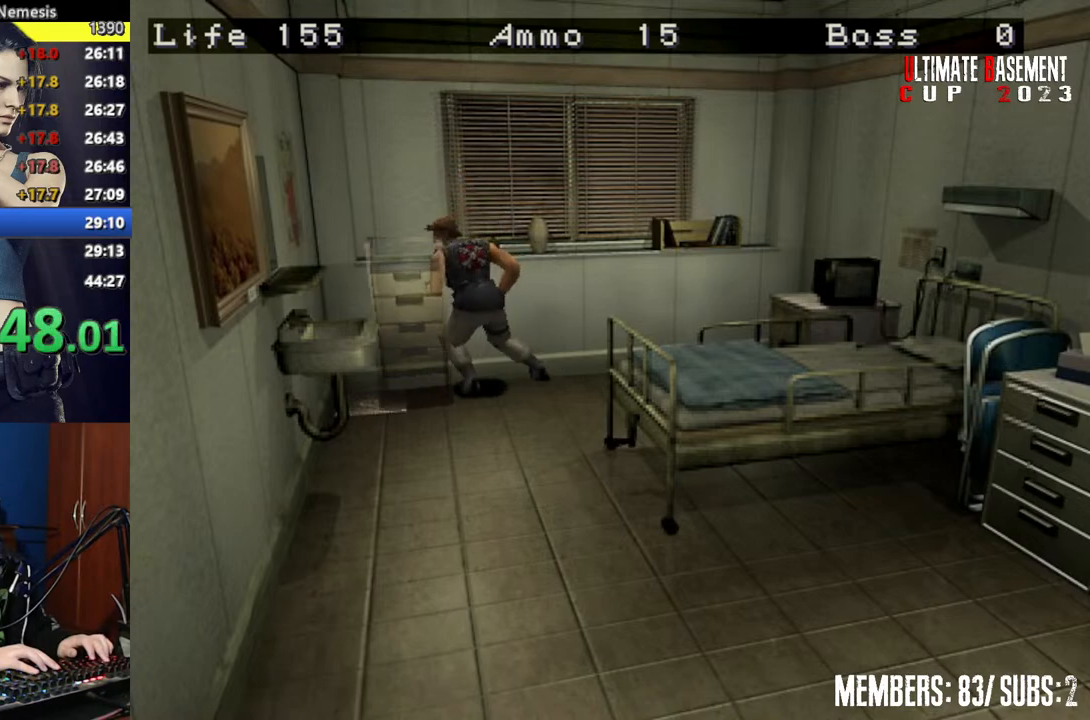
{"keys": ["w"], "events": []}
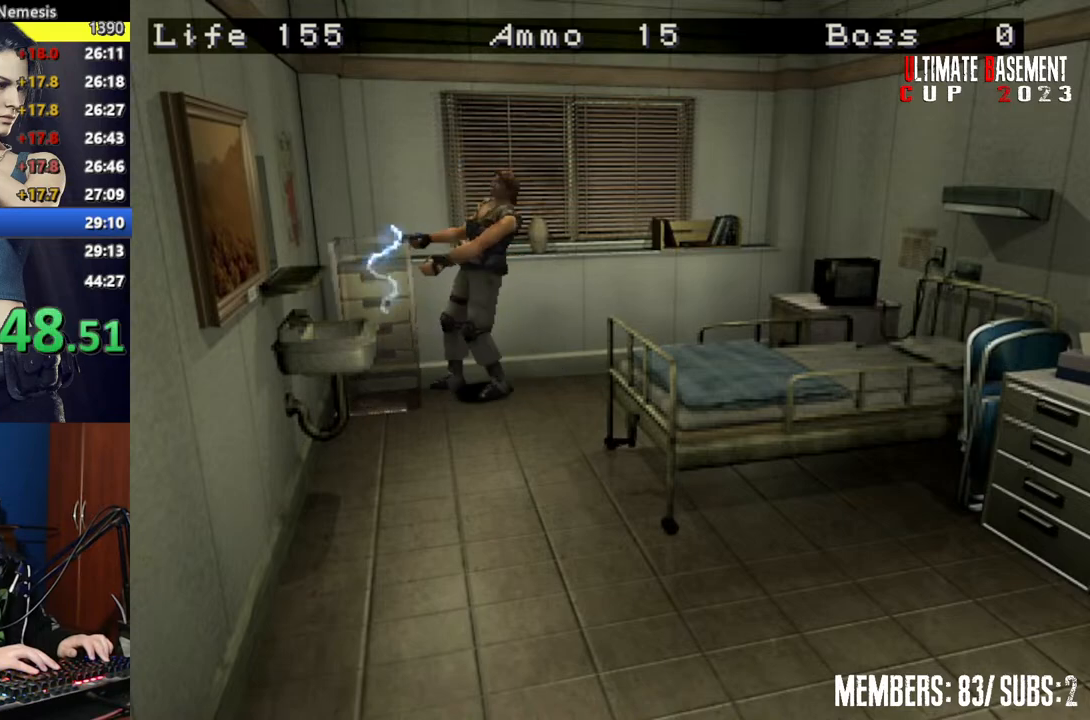
{"keys": [], "events": [[167, "w", "up"]]}
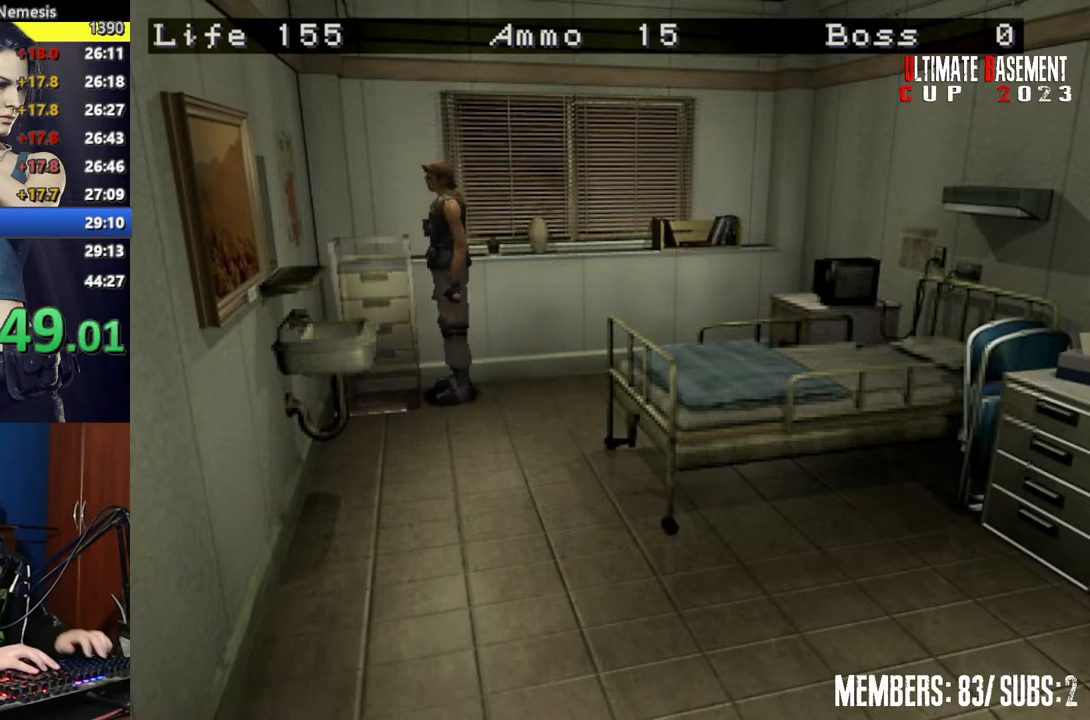
{"keys": [], "events": []}
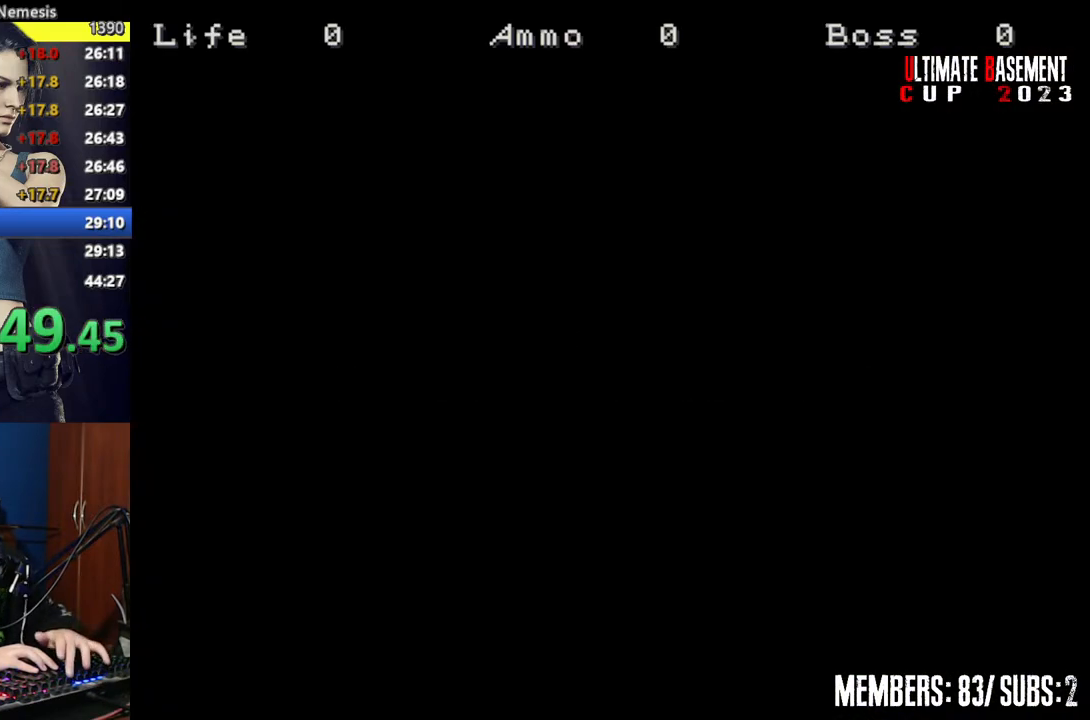
{"keys": [], "events": []}
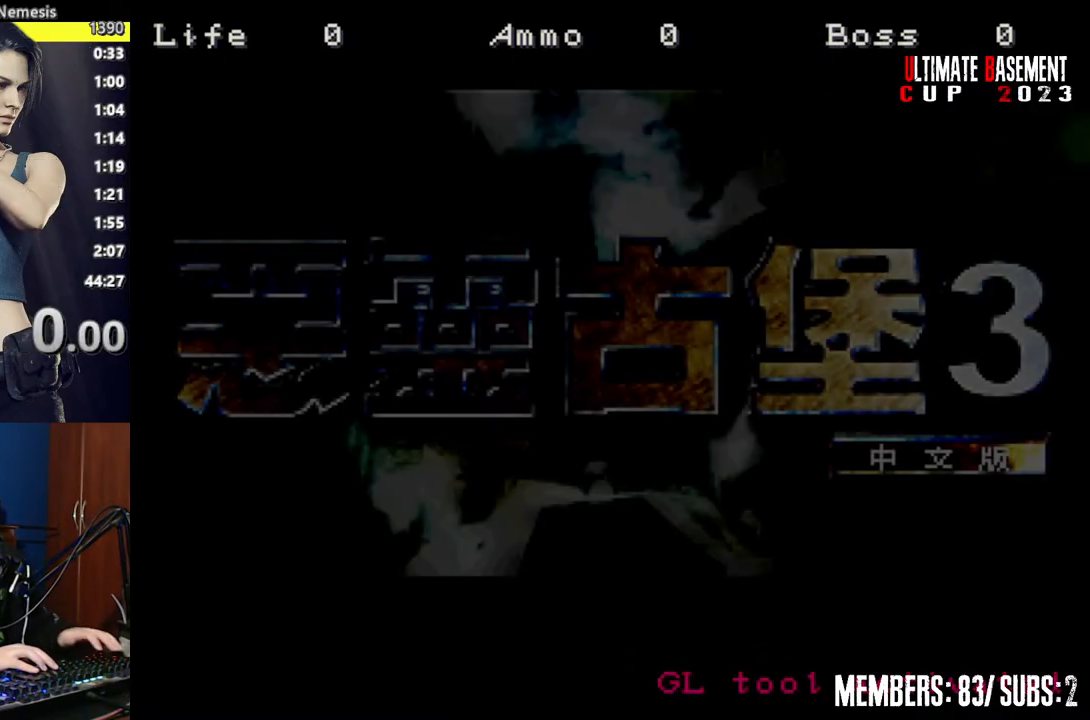
{"keys": [], "events": []}
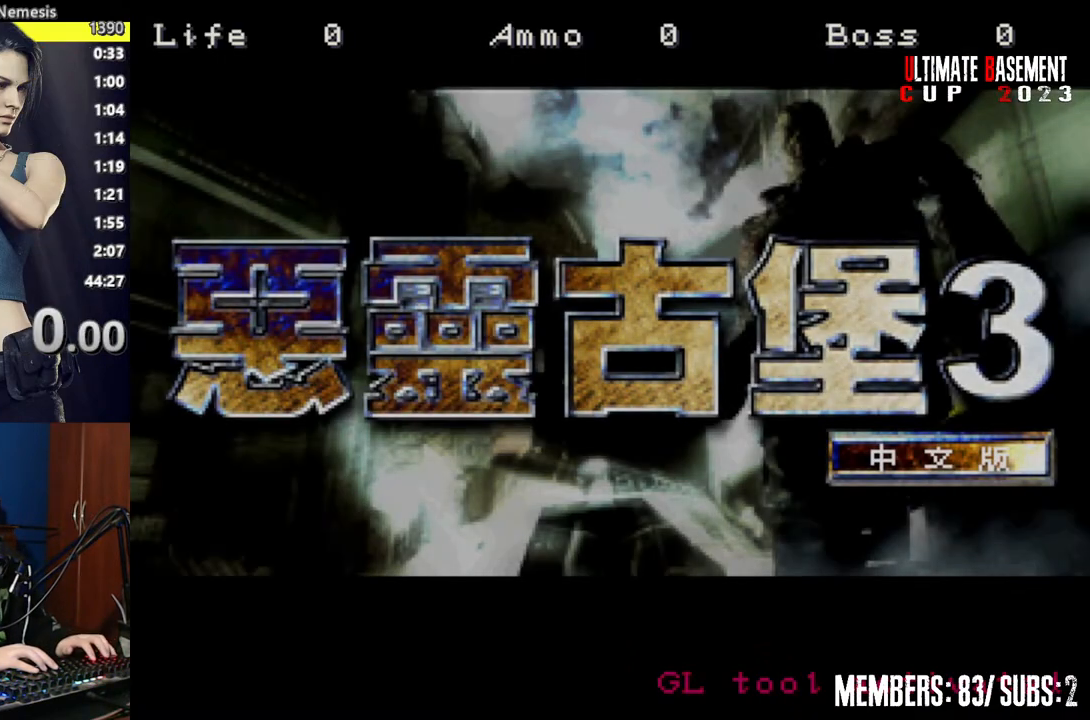
{"keys": [], "events": [[267, "a", "down"], [317, "a", "up"], [450, "a", "down"], [500, "a", "up"]]}
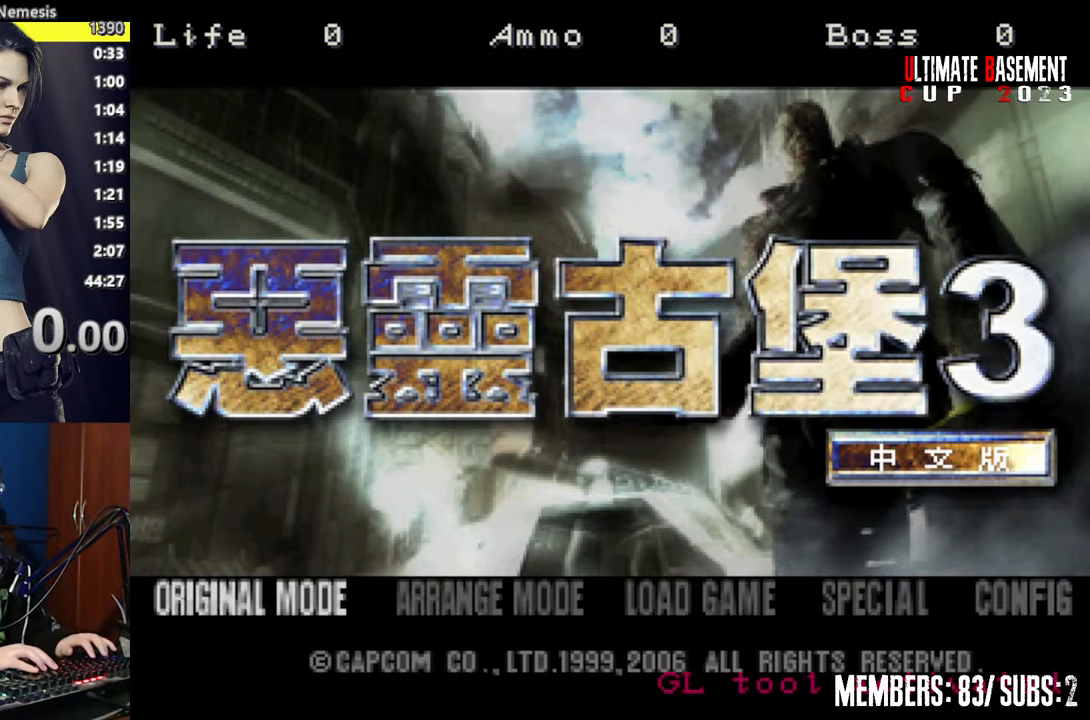
{"keys": [], "events": [[100, "semicolon", "down"], [184, "semicolon", "up"], [434, "semicolon", "down"], [467, "semicolon", "up"]]}
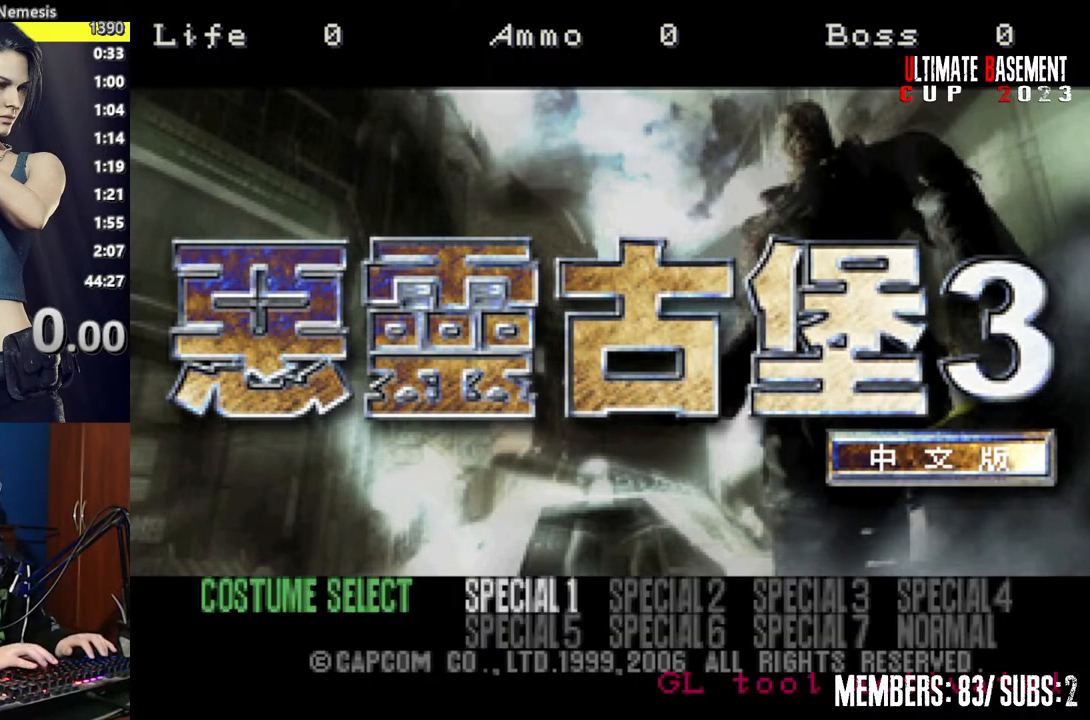
{"keys": ["d"], "events": [[67, "s", "down"], [117, "d", "down"], [150, "s", "up"], [200, "d", "up"], [300, "d", "down"], [350, "d", "up"], [434, "d", "down"]]}
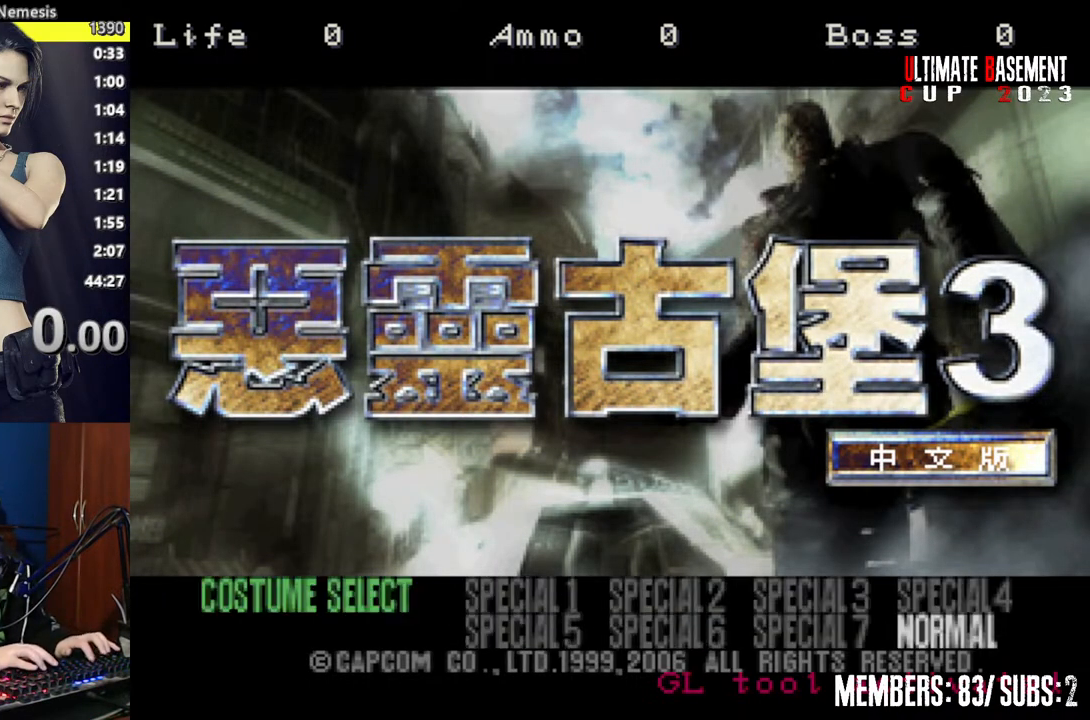
{"keys": [], "events": [[34, "d", "up"], [84, "semicolon", "down"], [184, "semicolon", "up"]]}
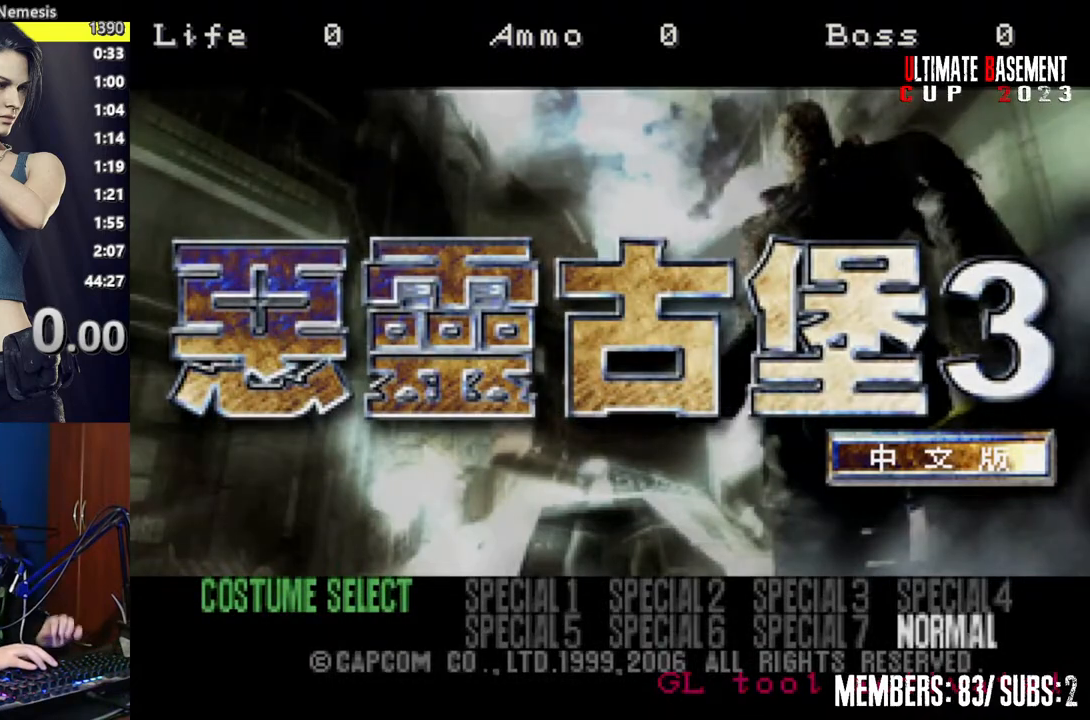
{"keys": [], "events": []}
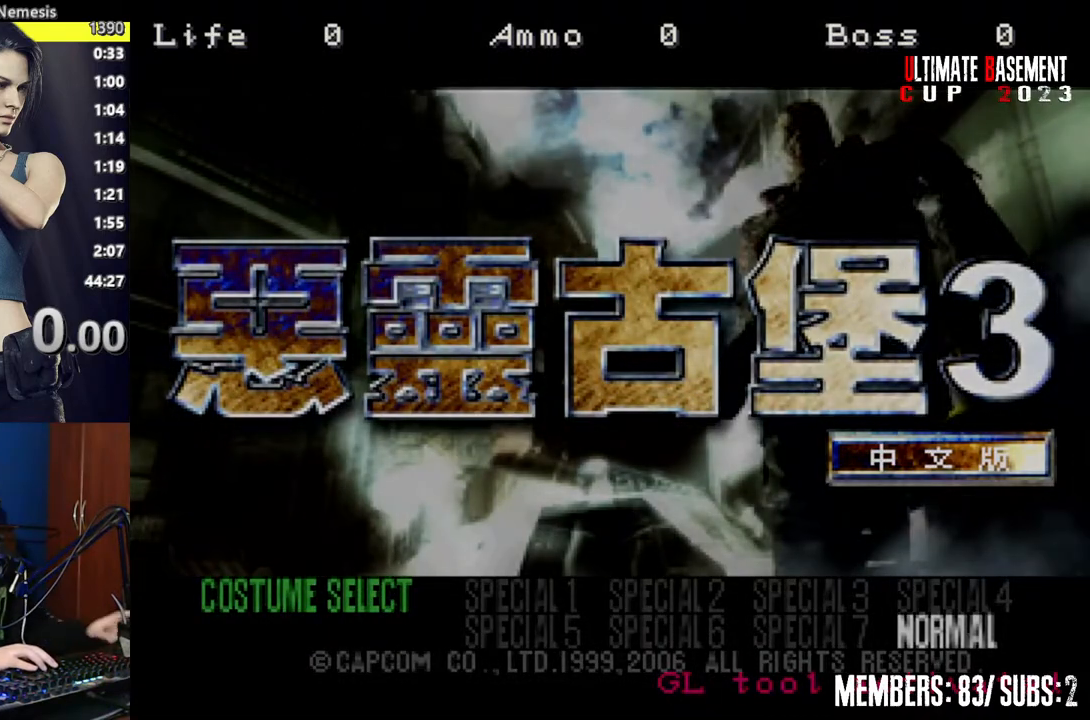
{"keys": [], "events": []}
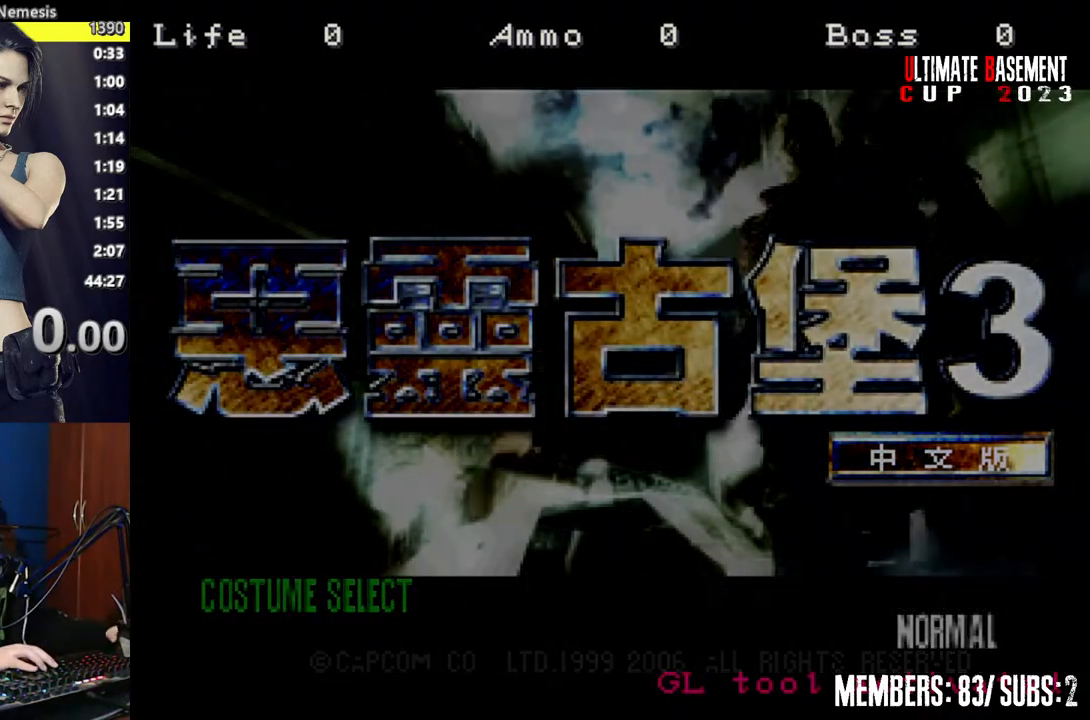
{"keys": [], "events": []}
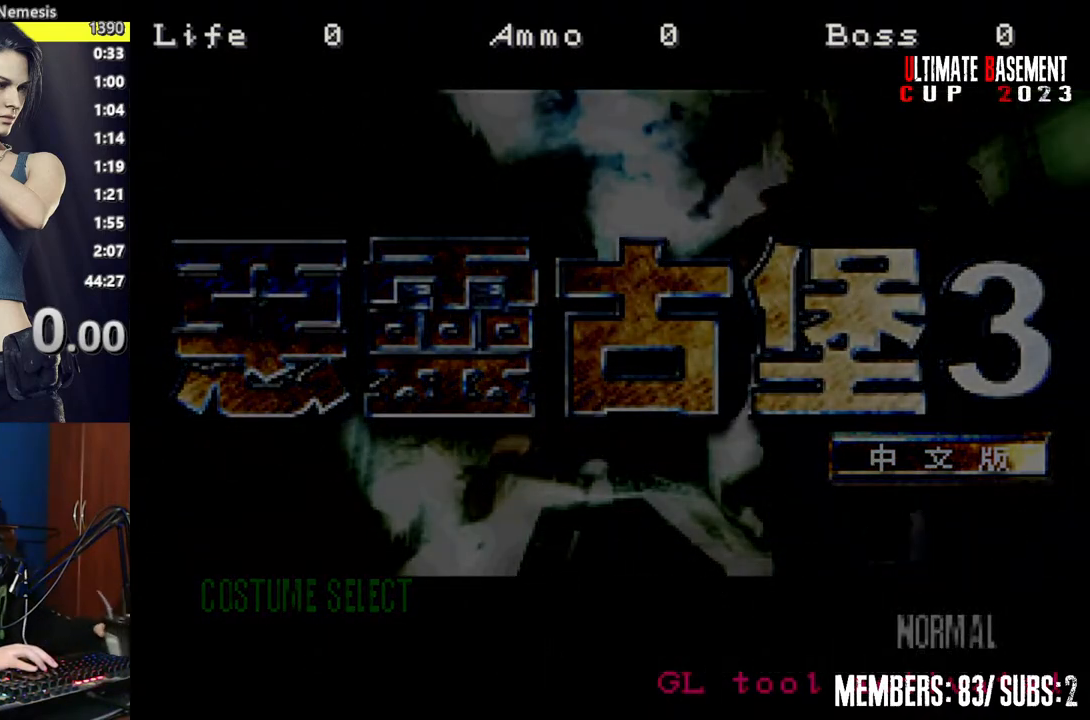
{"keys": [], "events": []}
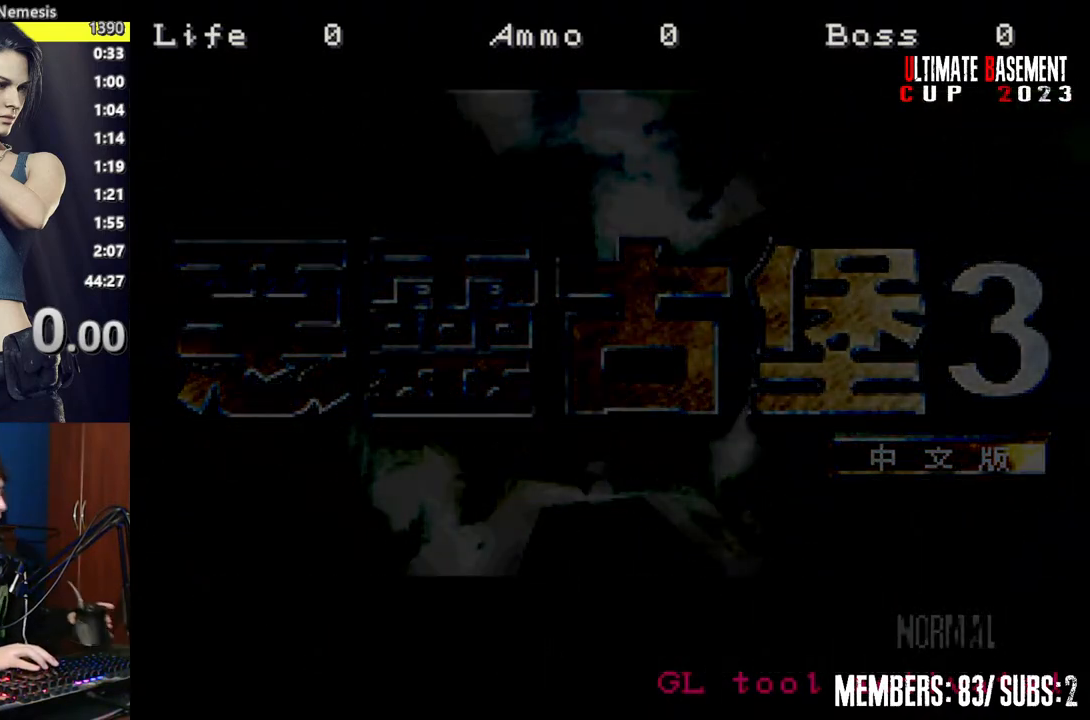
{"keys": [], "events": []}
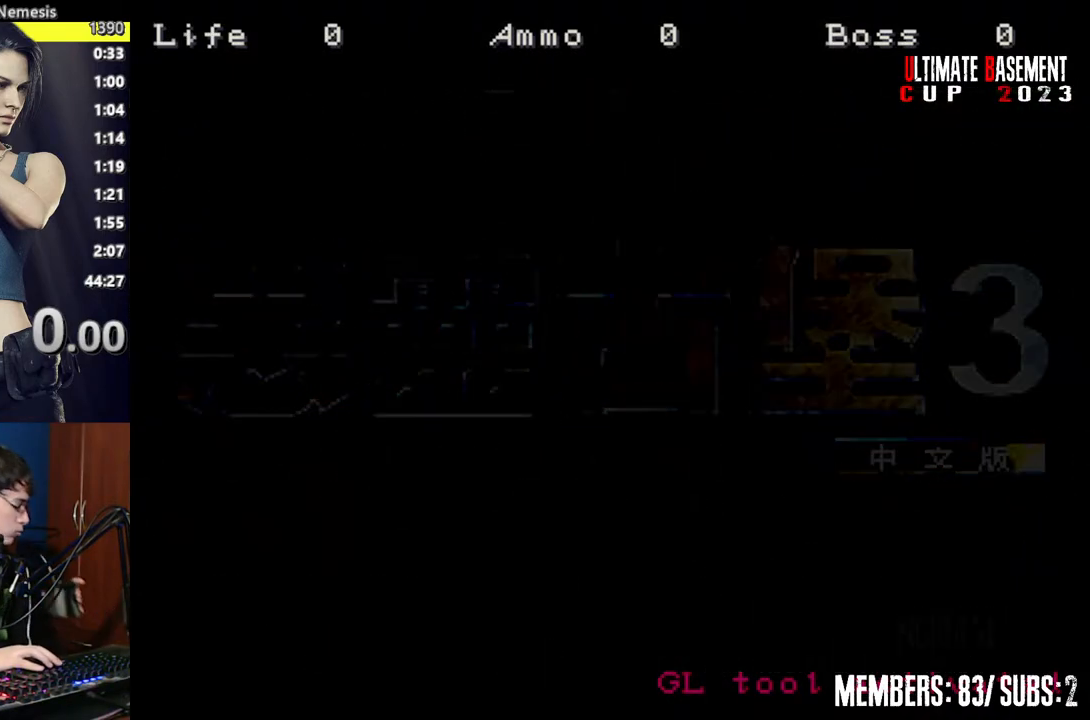
{"keys": [], "events": [[84, "space", "down"], [217, "space", "up"], [317, "space", "down"], [417, "space", "up"]]}
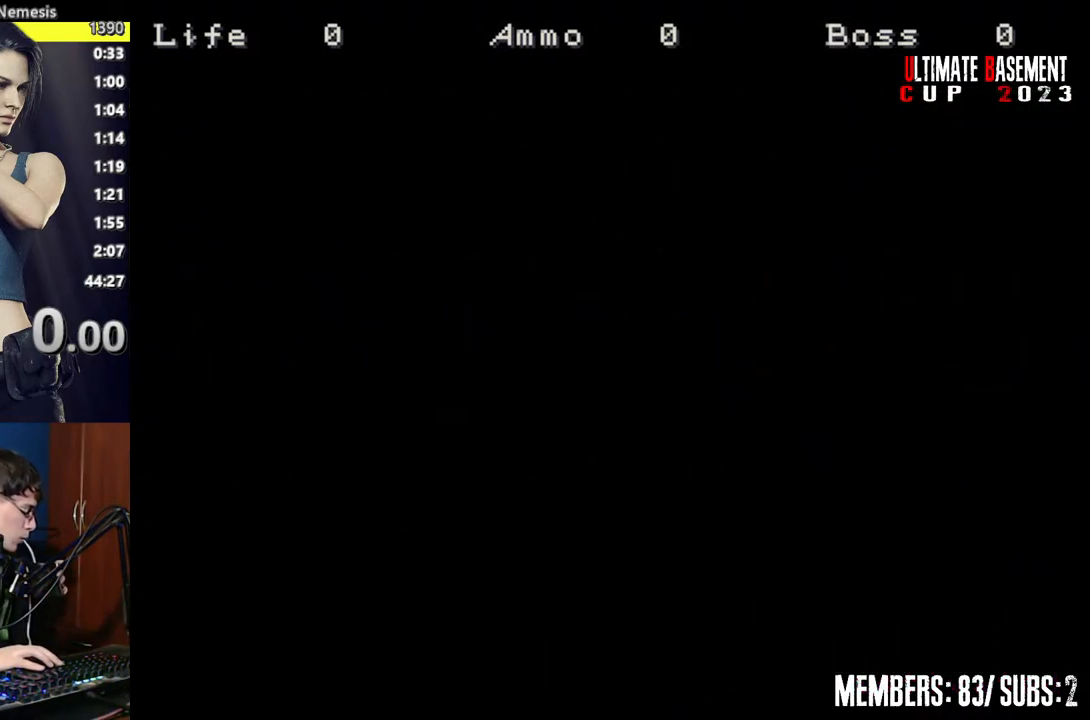
{"keys": ["space"], "events": [[50, "space", "down"], [100, "space", "up"], [234, "space", "down"], [334, "space", "up"], [434, "space", "down"]]}
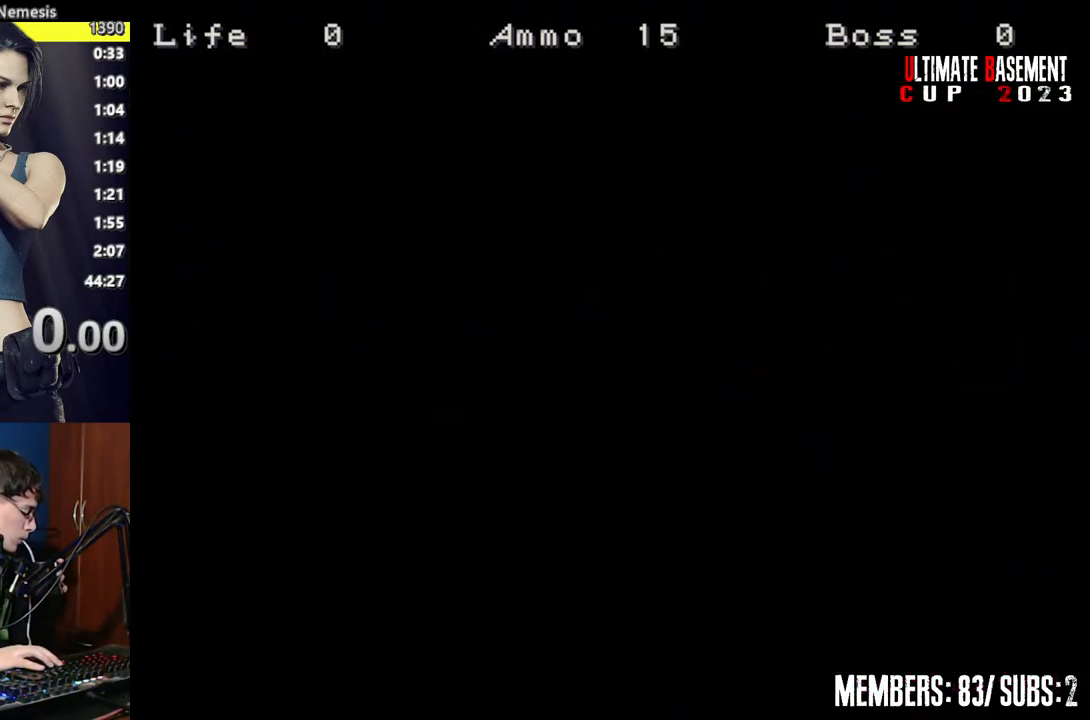
{"keys": [], "events": [[67, "space", "up"]]}